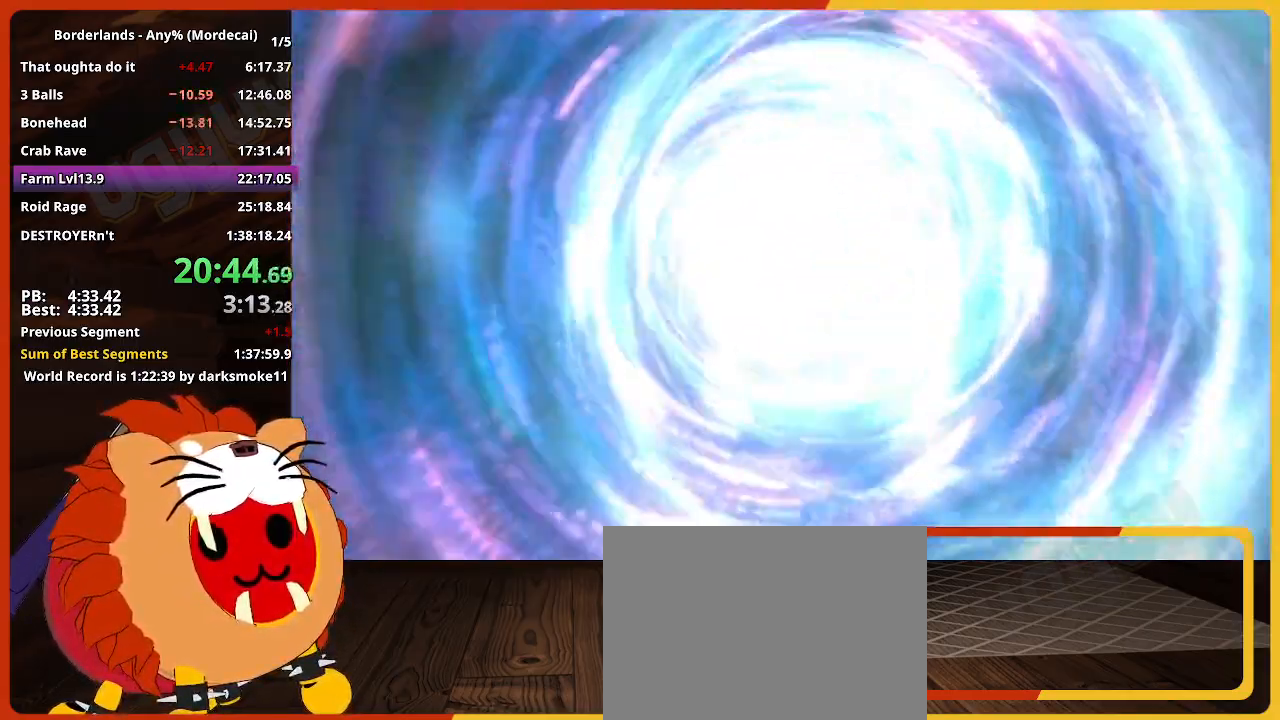
Gameplay with keyboard and mouse; each line is a JSON object with the keys held at the frame after it. "events" lists presses ("down") and releases ("up") of "1", "2", "3", "4", "5", "a", "alt", "c", "caps_lock", "ctrl", "d", "down", "e", "escape", "f", "g", "left", "q", "r", "return", "right", "s", "shift", "space", "t", "tab", "up", "v", "w", "x" and "z" between this image and that frame as [ms after this image, input, new state], when the widget could be followed in between. No other keys are recorded. "mouse_move" is the direction in which the mouse moves at that frame (one of eight, or "still"), when it could be read. Not read: mouse_wheel.
{"keys": ["w"], "mouse_move": "still", "events": [[483, "w", "down"]]}
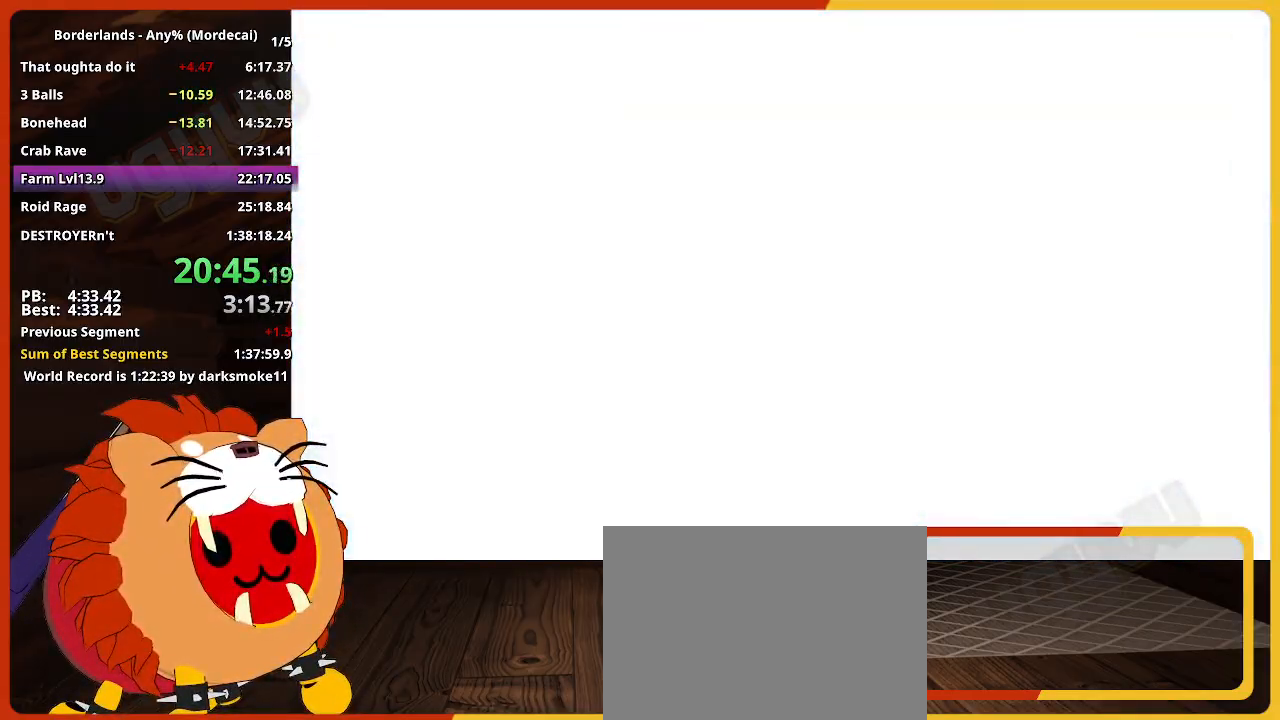
{"keys": ["w"], "mouse_move": "still", "events": [[183, "shift", "down"], [317, "shift", "up"]]}
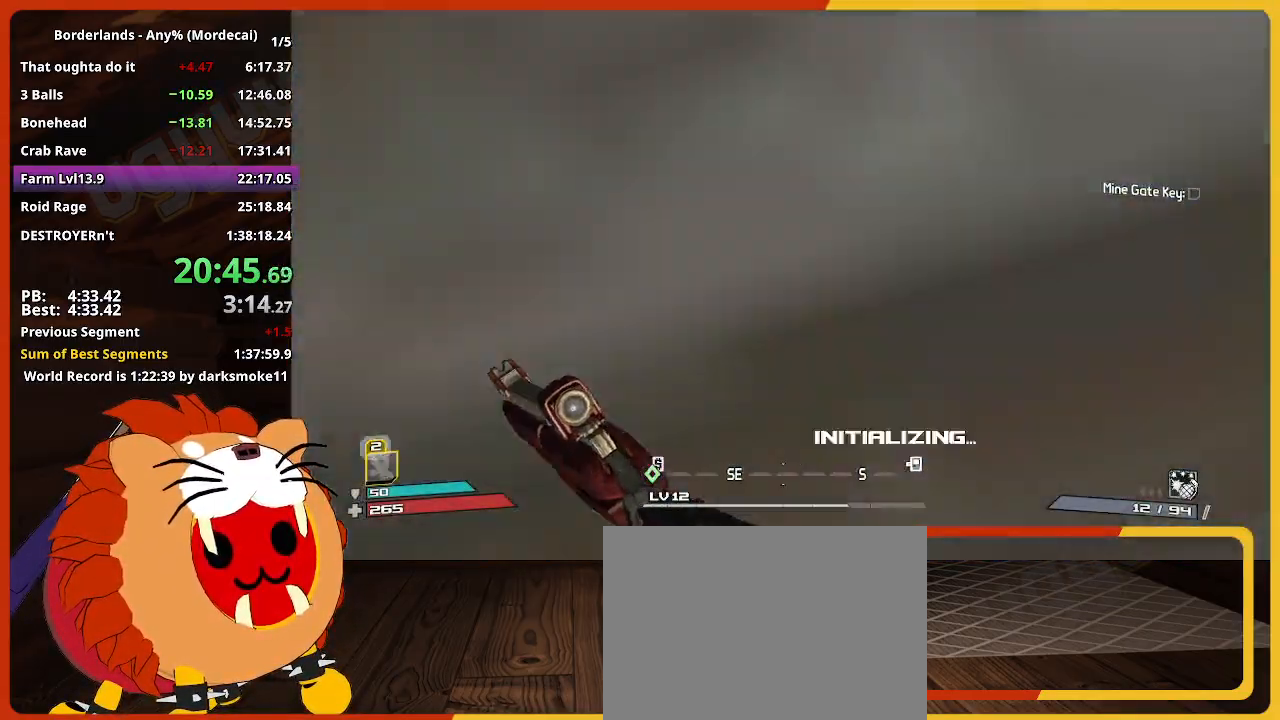
{"keys": ["w"], "mouse_move": "still", "events": []}
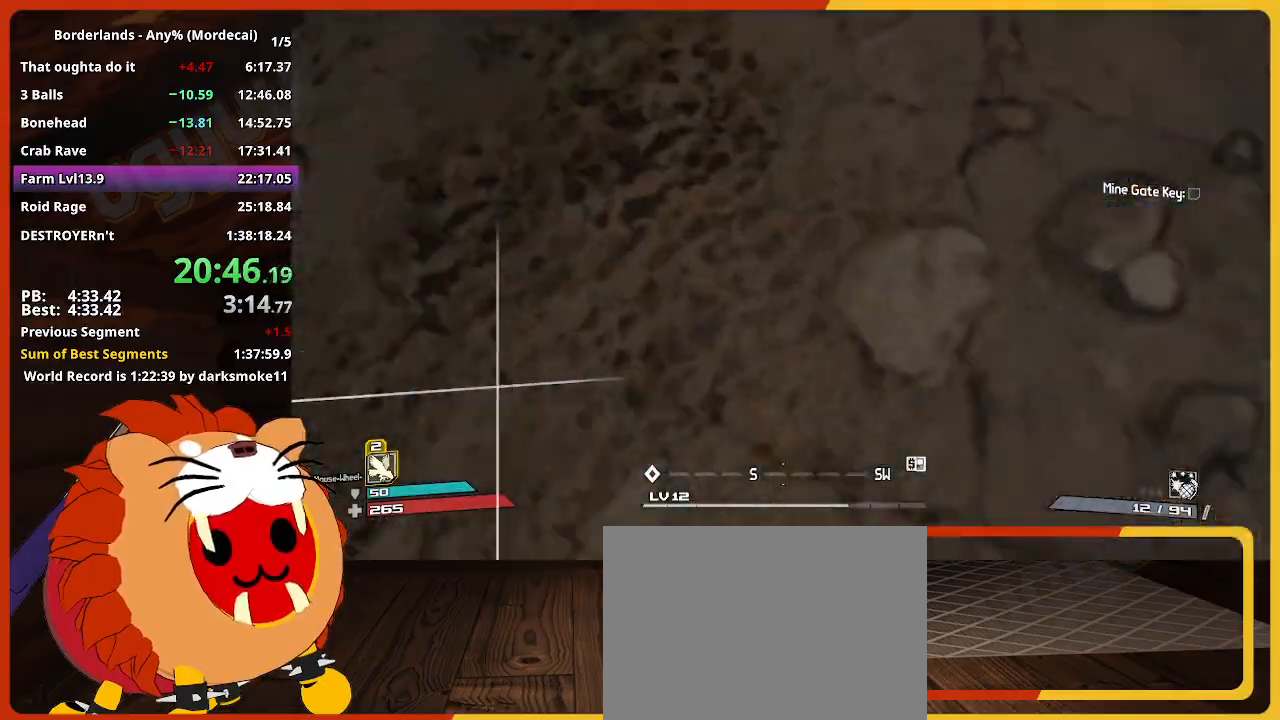
{"keys": ["w"], "mouse_move": "up", "events": []}
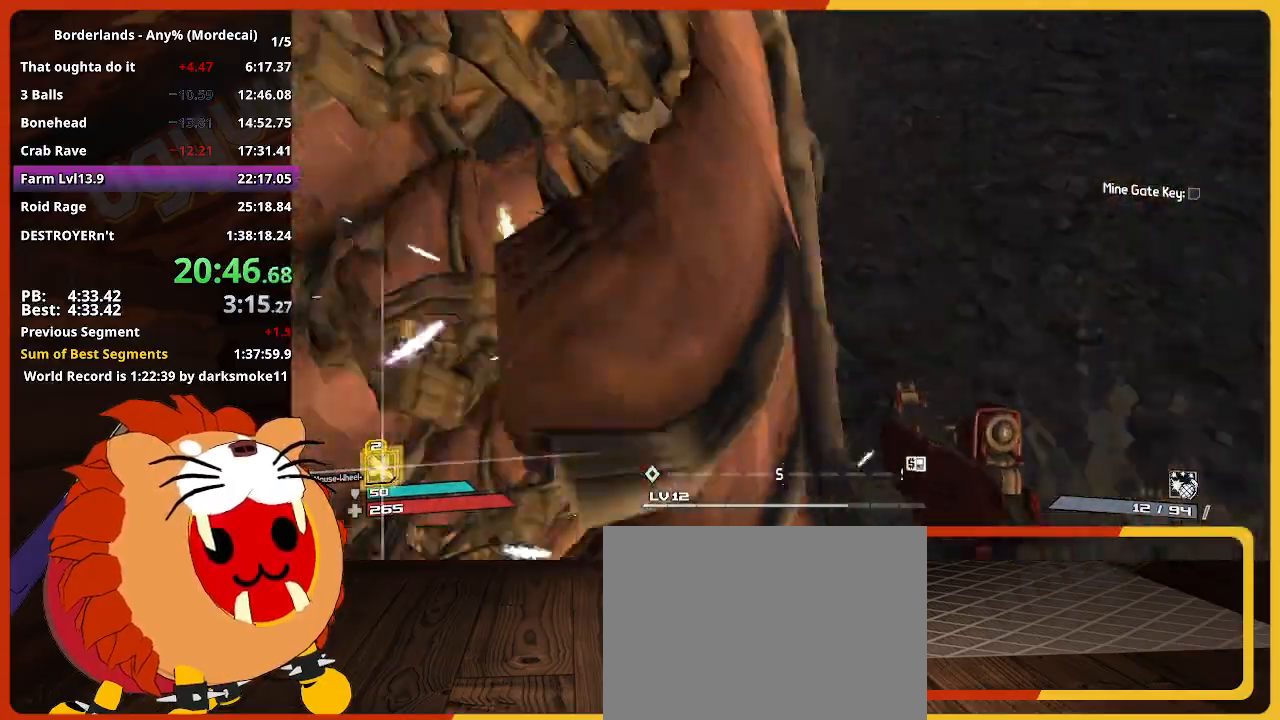
{"keys": ["w"], "mouse_move": "up-right", "events": []}
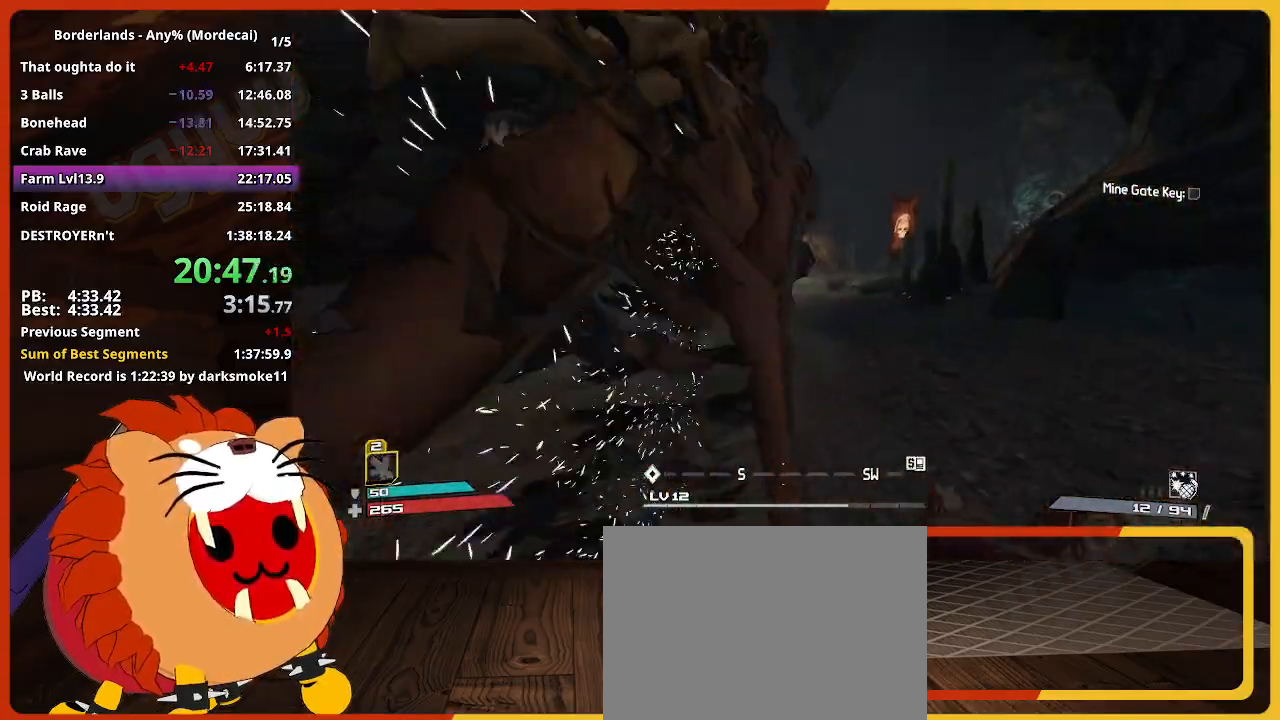
{"keys": ["w"], "mouse_move": "still", "events": []}
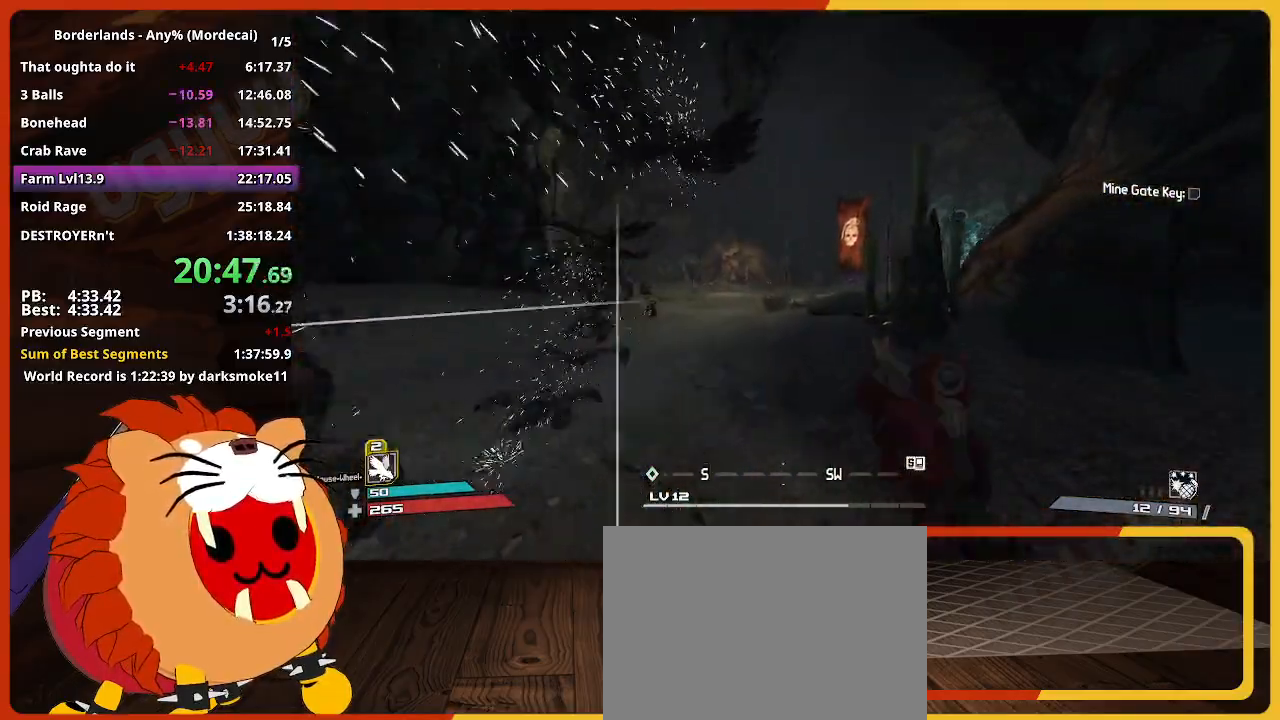
{"keys": ["w"], "mouse_move": "still", "events": []}
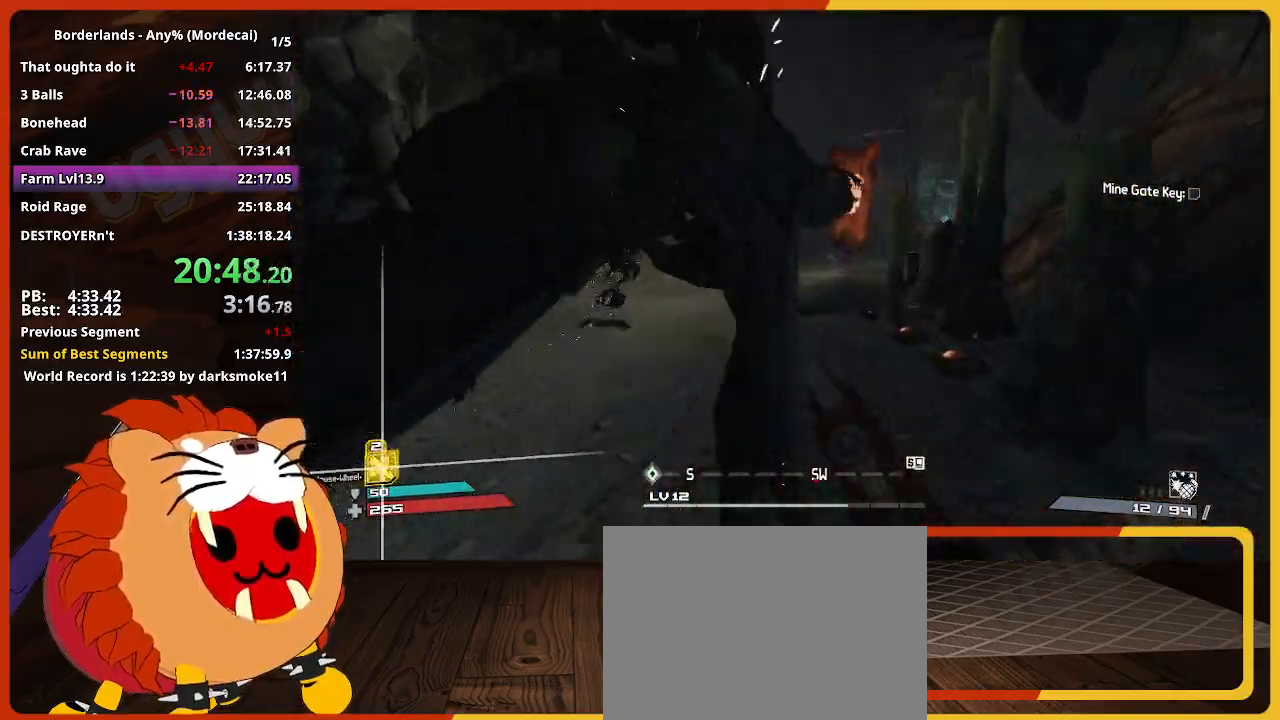
{"keys": ["w"], "mouse_move": "still", "events": []}
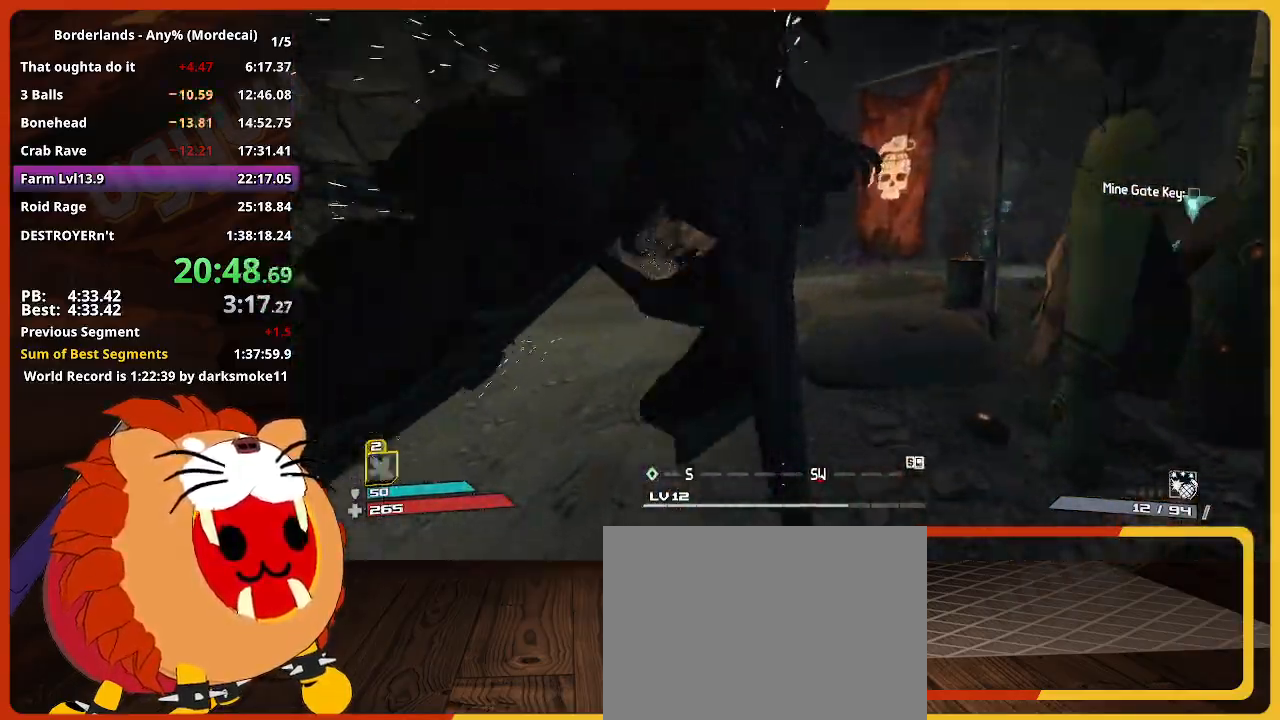
{"keys": ["shift", "w"], "mouse_move": "right", "events": [[183, "a", "down"], [283, "a", "up"], [467, "shift", "down"]]}
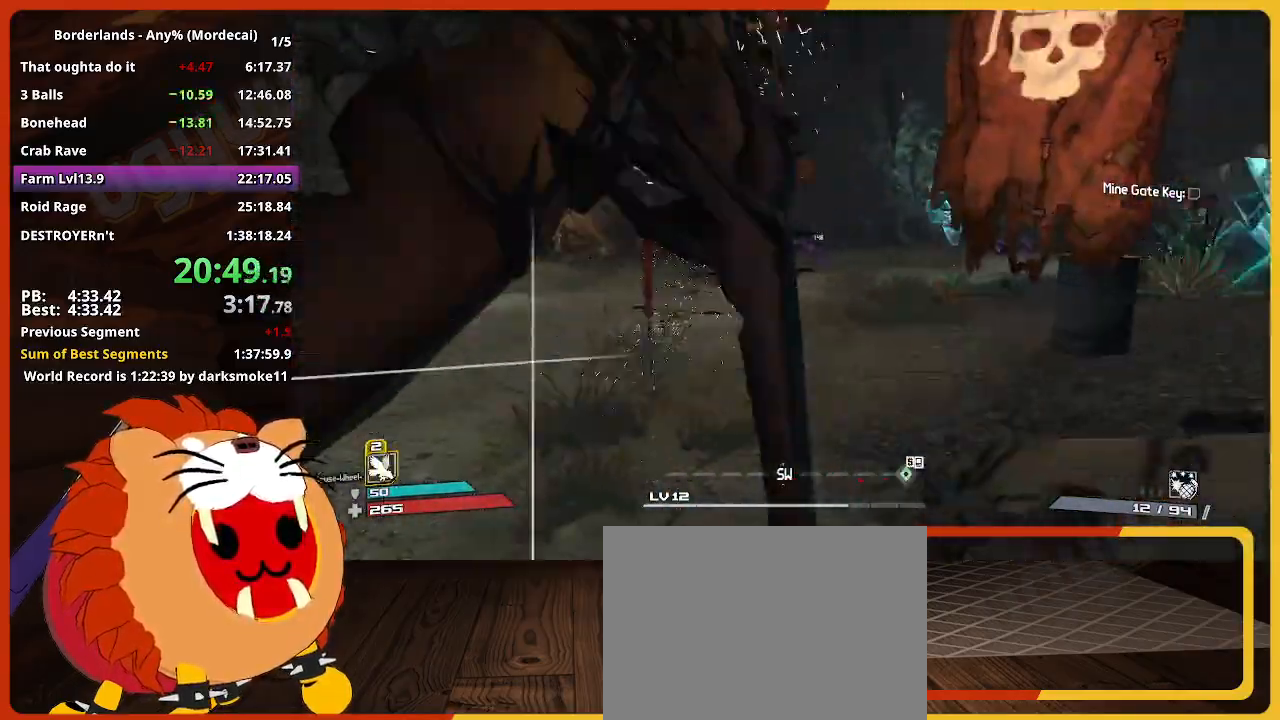
{"keys": ["w"], "mouse_move": "right", "events": [[117, "shift", "up"]]}
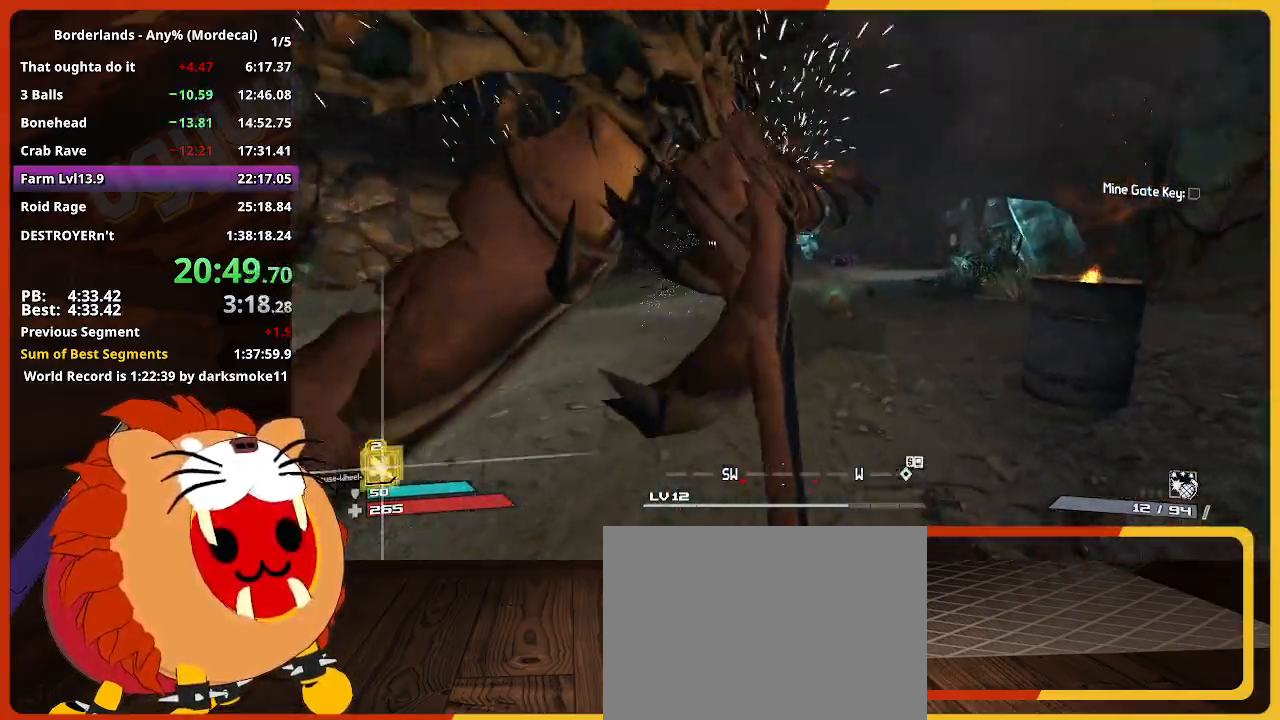
{"keys": ["d", "w"], "mouse_move": "still", "events": [[267, "d", "down"]]}
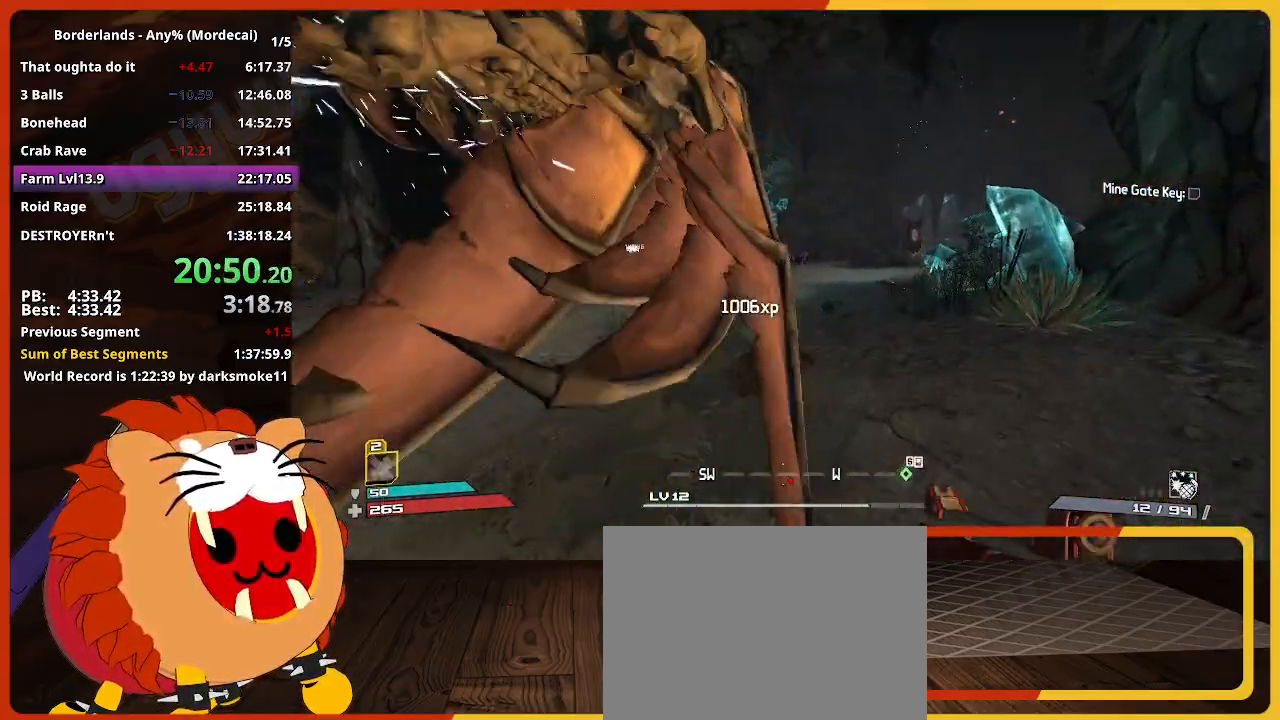
{"keys": ["w"], "mouse_move": "still", "events": [[233, "d", "up"], [233, "shift", "down"], [433, "shift", "up"]]}
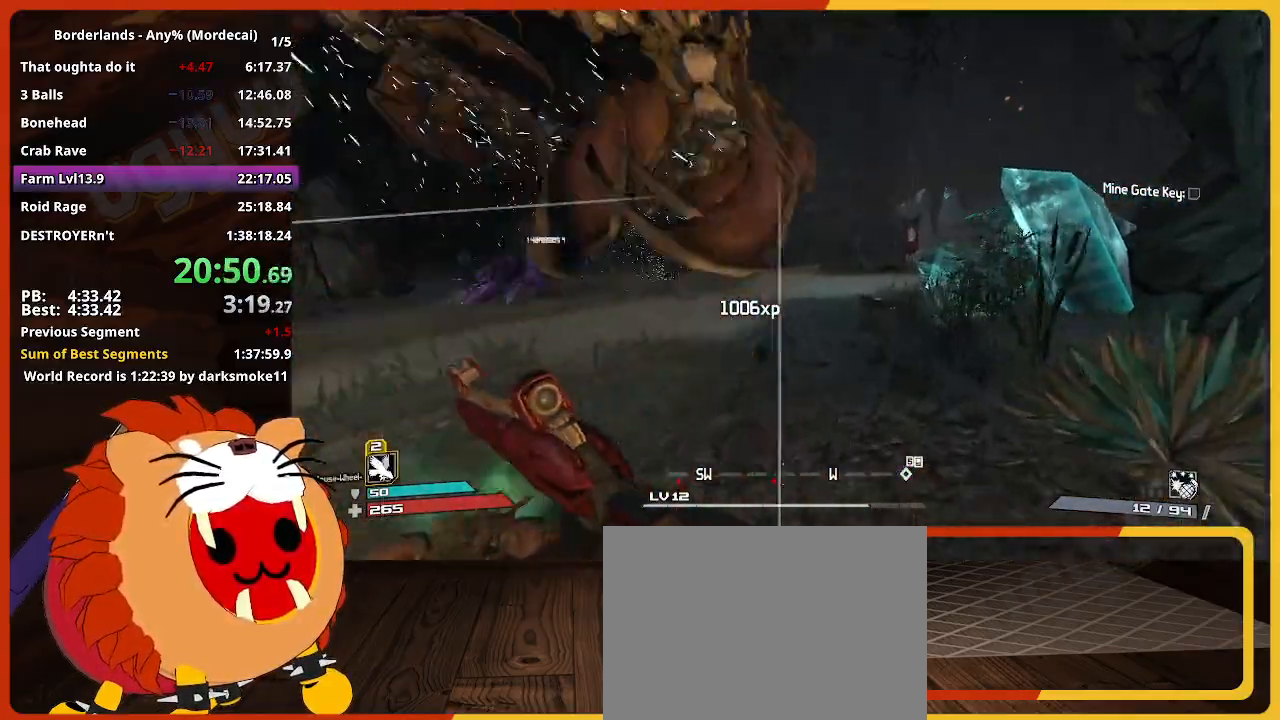
{"keys": ["w"], "mouse_move": "still", "events": []}
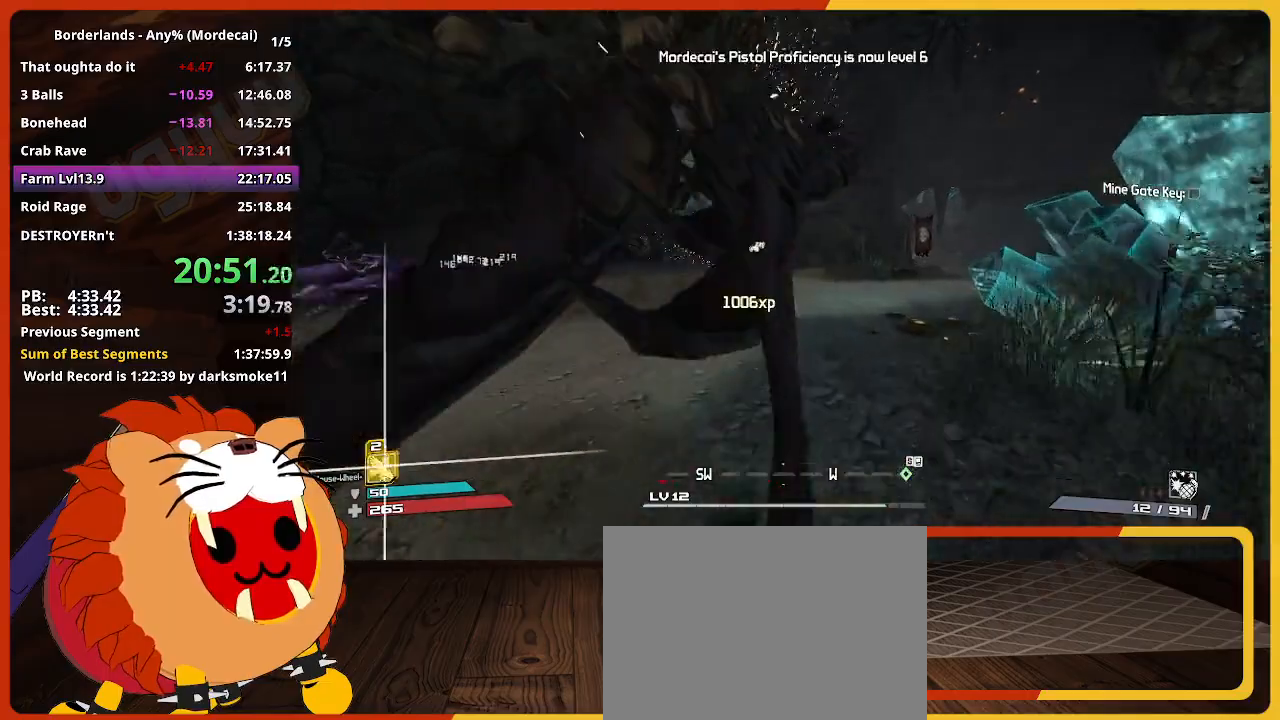
{"keys": ["d", "w"], "mouse_move": "still", "events": [[417, "d", "down"]]}
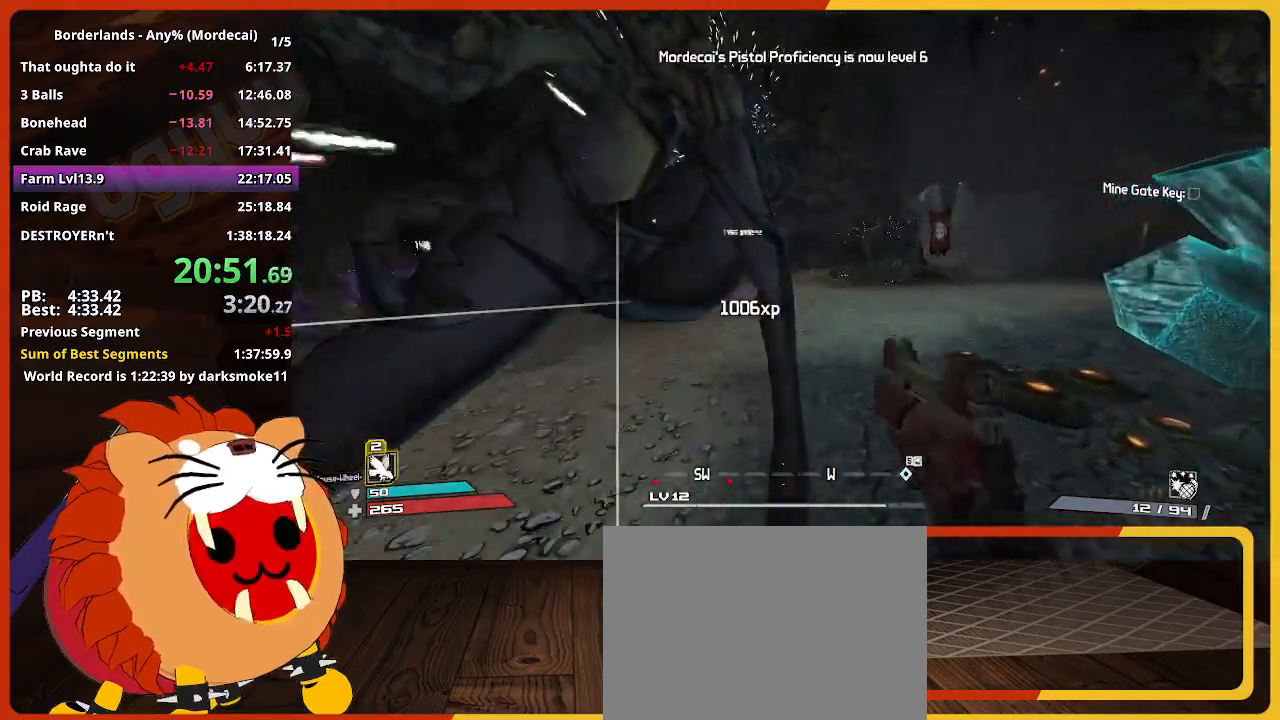
{"keys": ["w"], "mouse_move": "still", "events": [[150, "d", "up"]]}
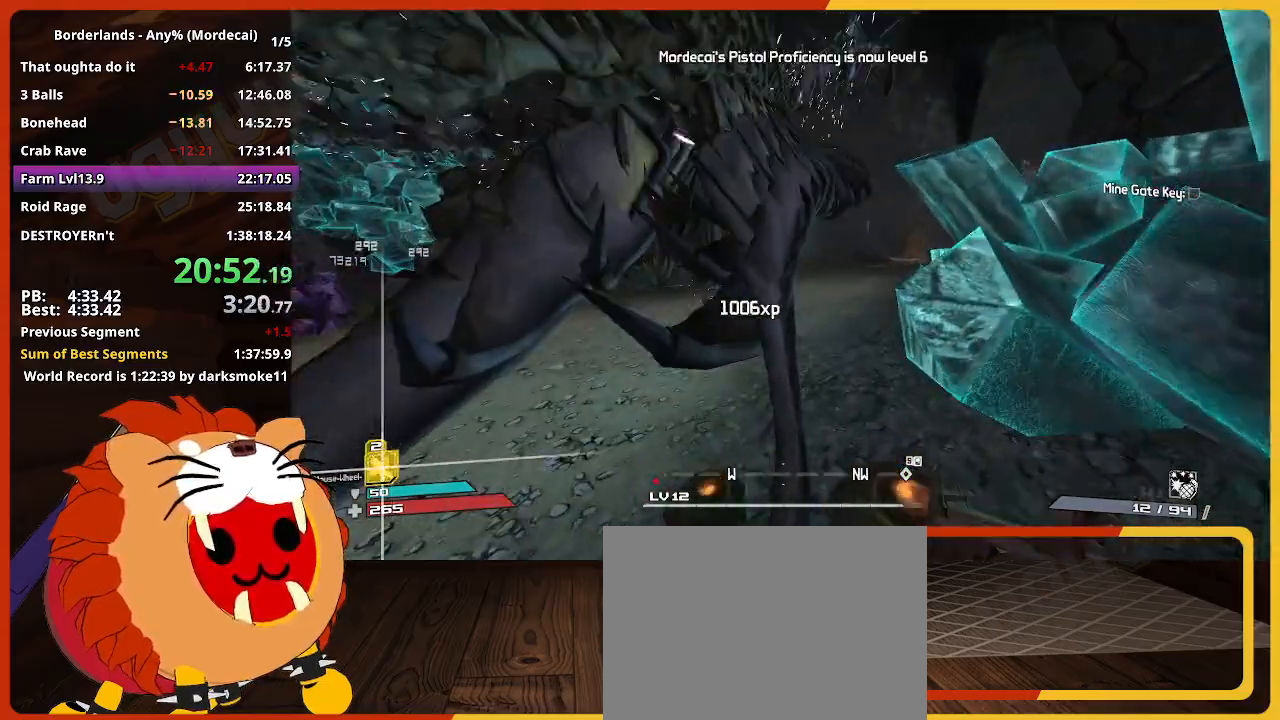
{"keys": ["d"], "mouse_move": "down-left", "events": [[117, "d", "down"], [200, "space", "down"], [300, "space", "up"], [300, "w", "up"]]}
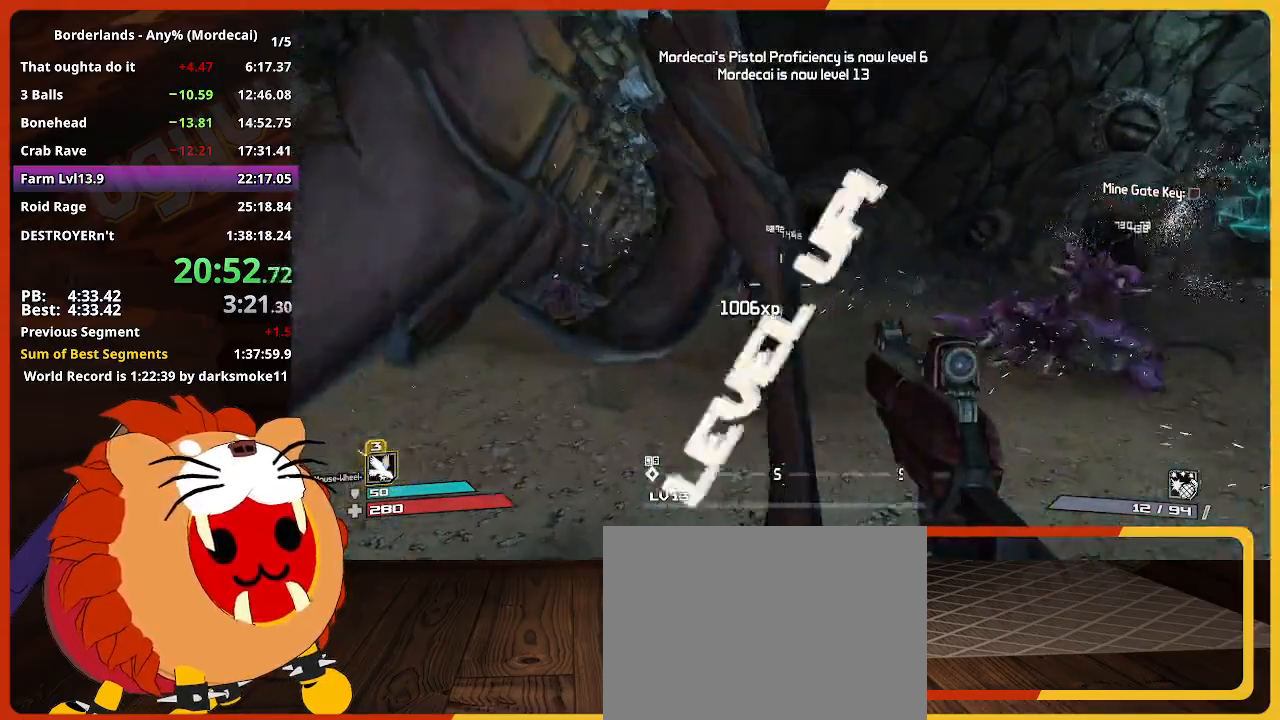
{"keys": ["d", "w"], "mouse_move": "right", "events": [[217, "s", "down"], [333, "s", "up"], [450, "w", "down"]]}
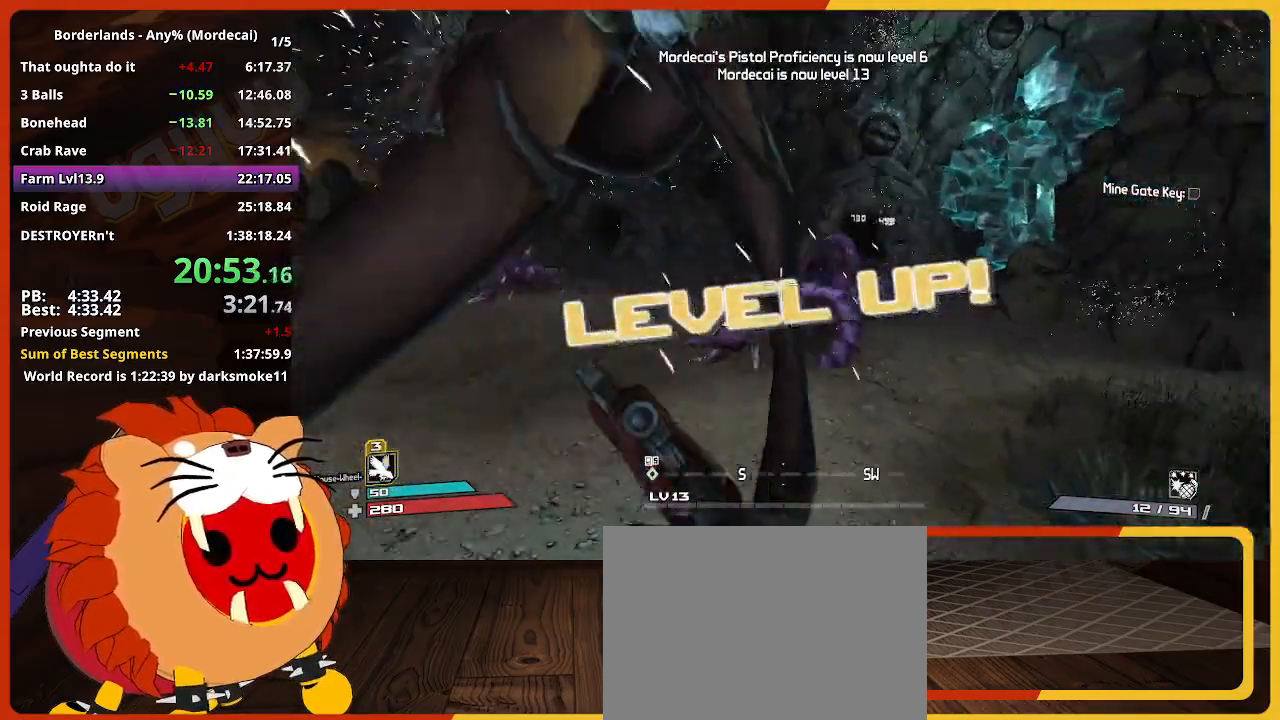
{"keys": ["shift", "w"], "mouse_move": "right", "events": [[183, "shift", "down"], [283, "d", "up"]]}
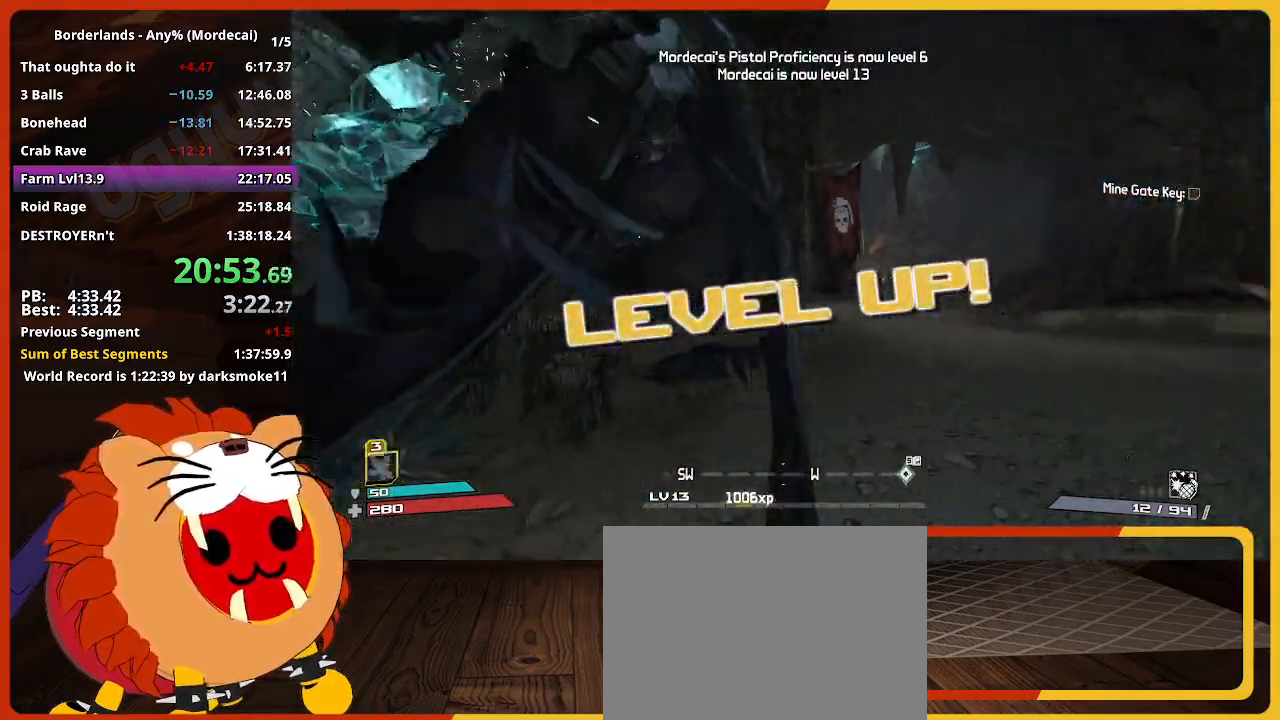
{"keys": ["w"], "mouse_move": "still", "events": [[300, "shift", "up"]]}
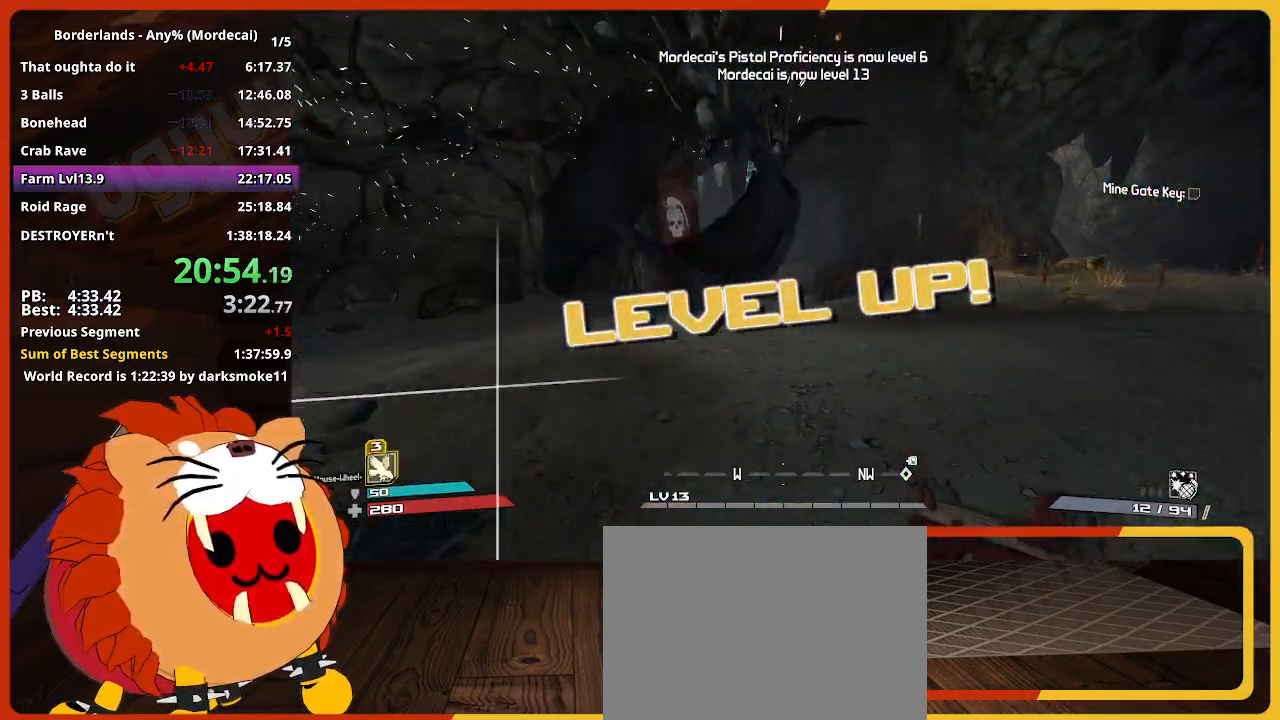
{"keys": ["w"], "mouse_move": "still", "events": []}
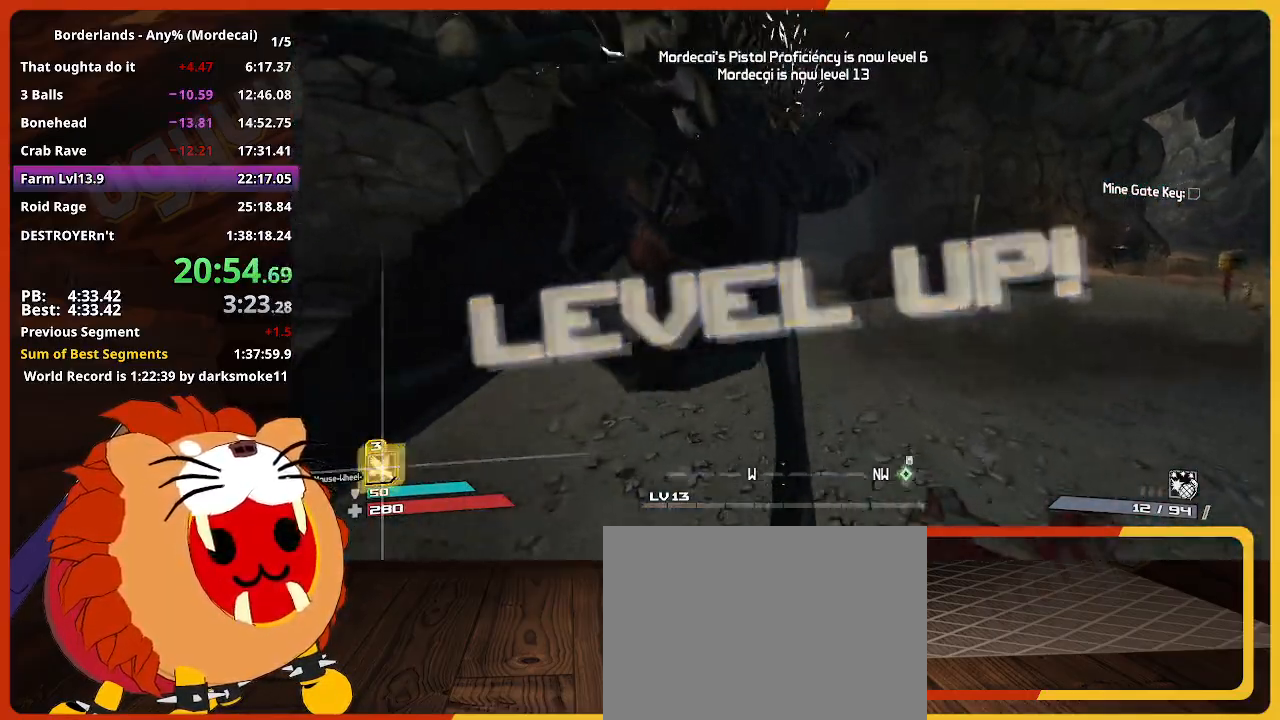
{"keys": ["w"], "mouse_move": "still", "events": []}
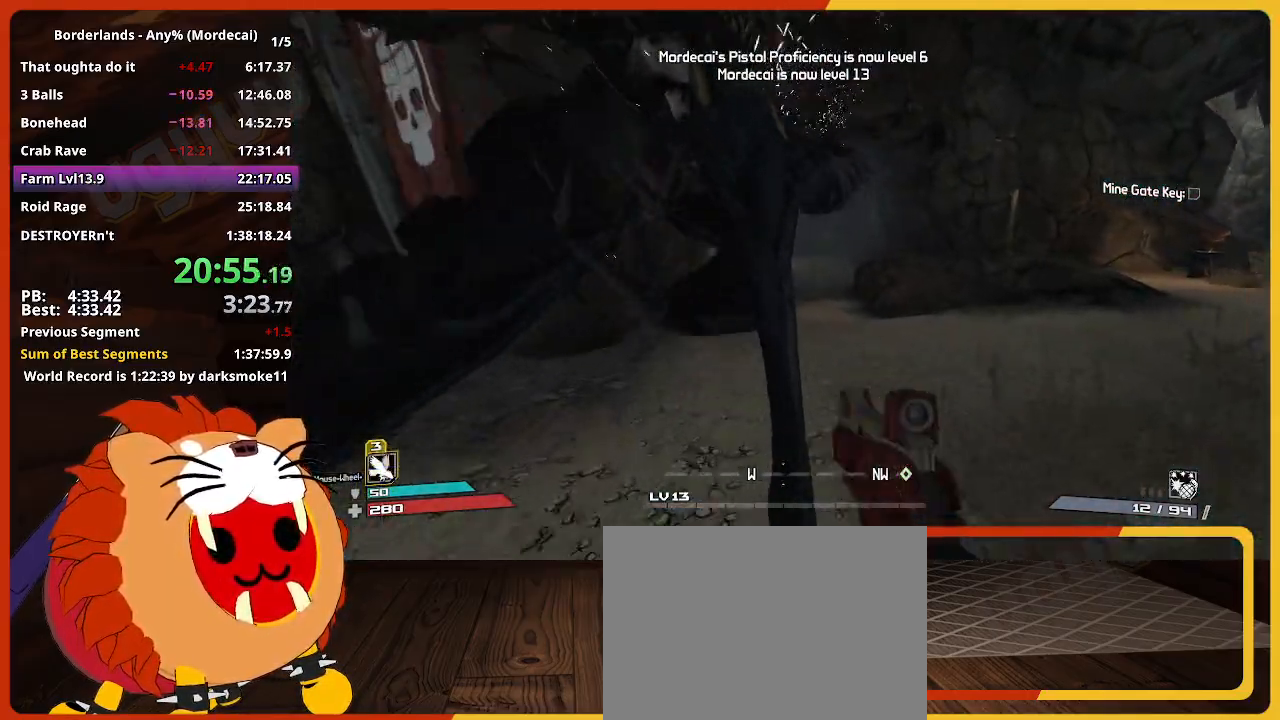
{"keys": ["w"], "mouse_move": "still", "events": []}
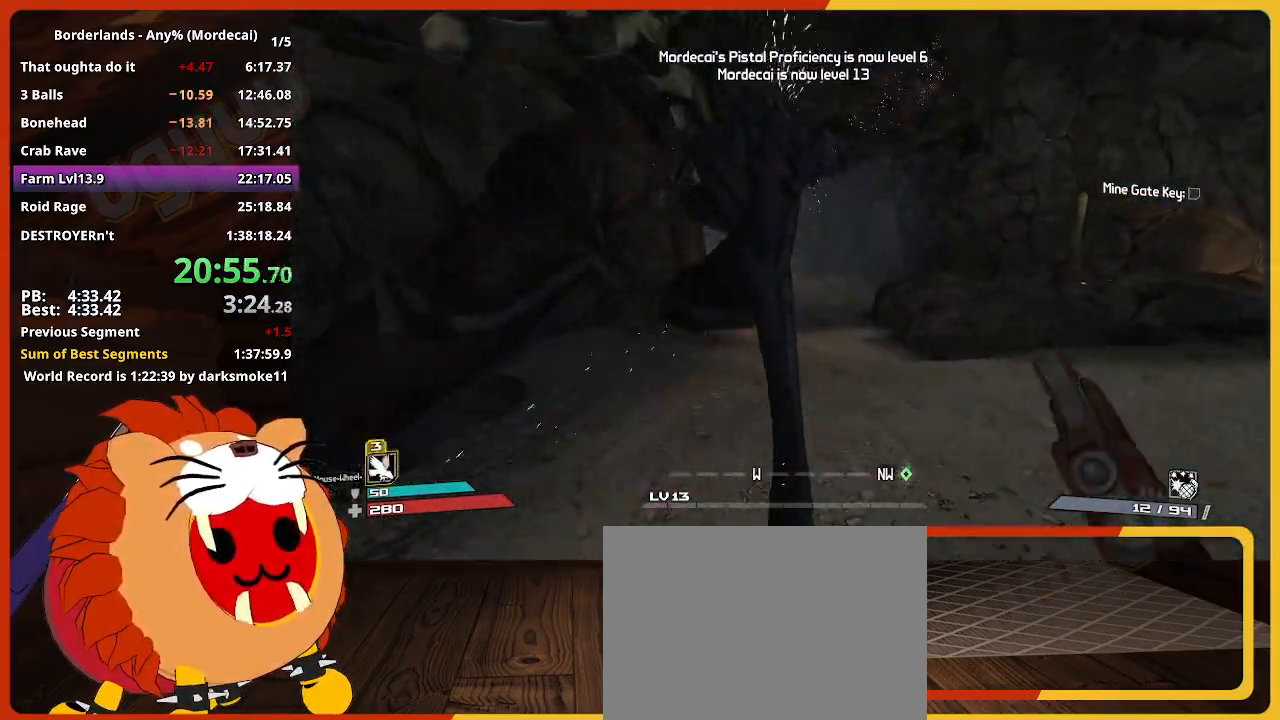
{"keys": ["w"], "mouse_move": "still", "events": []}
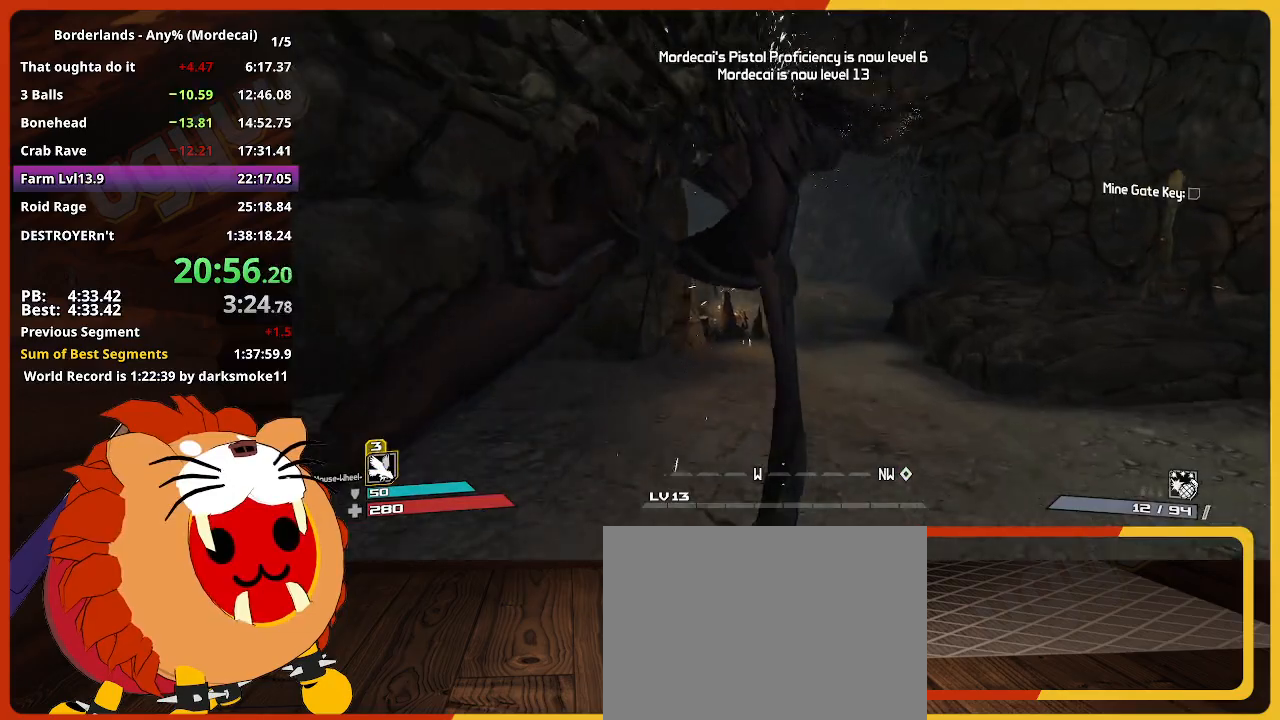
{"keys": ["w"], "mouse_move": "still", "events": []}
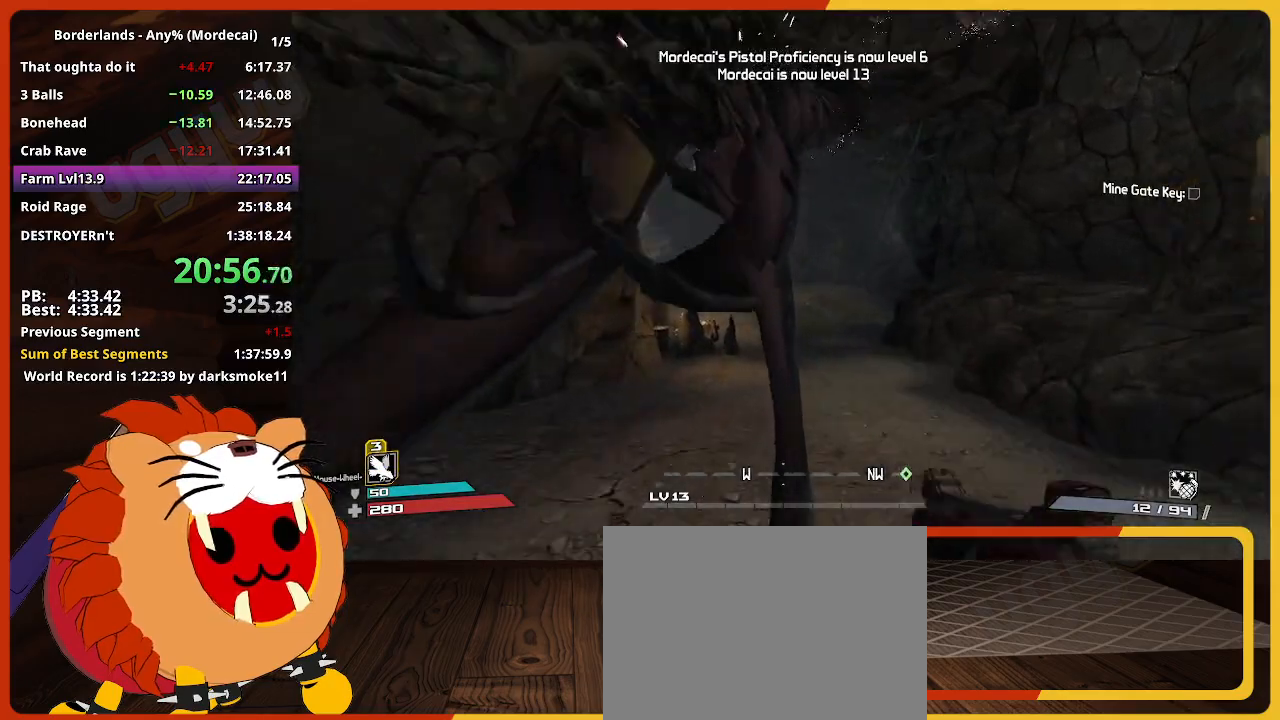
{"keys": ["w"], "mouse_move": "still", "events": []}
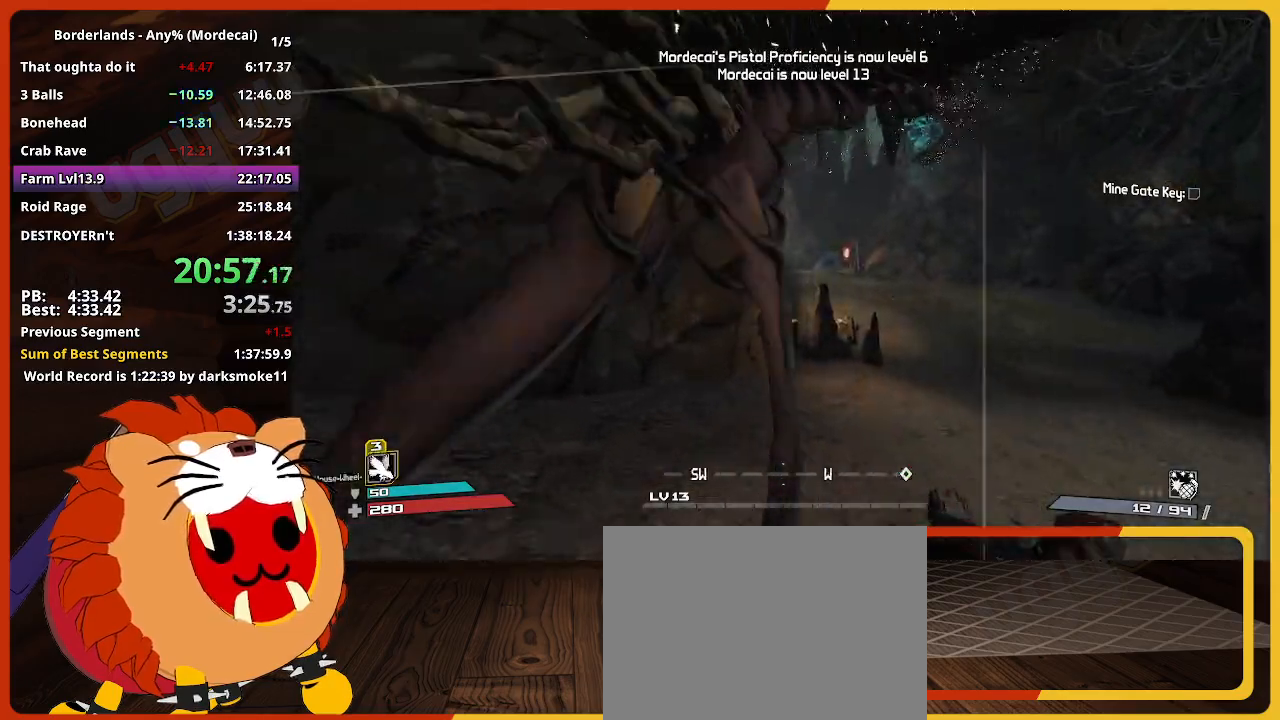
{"keys": ["w"], "mouse_move": "still", "events": []}
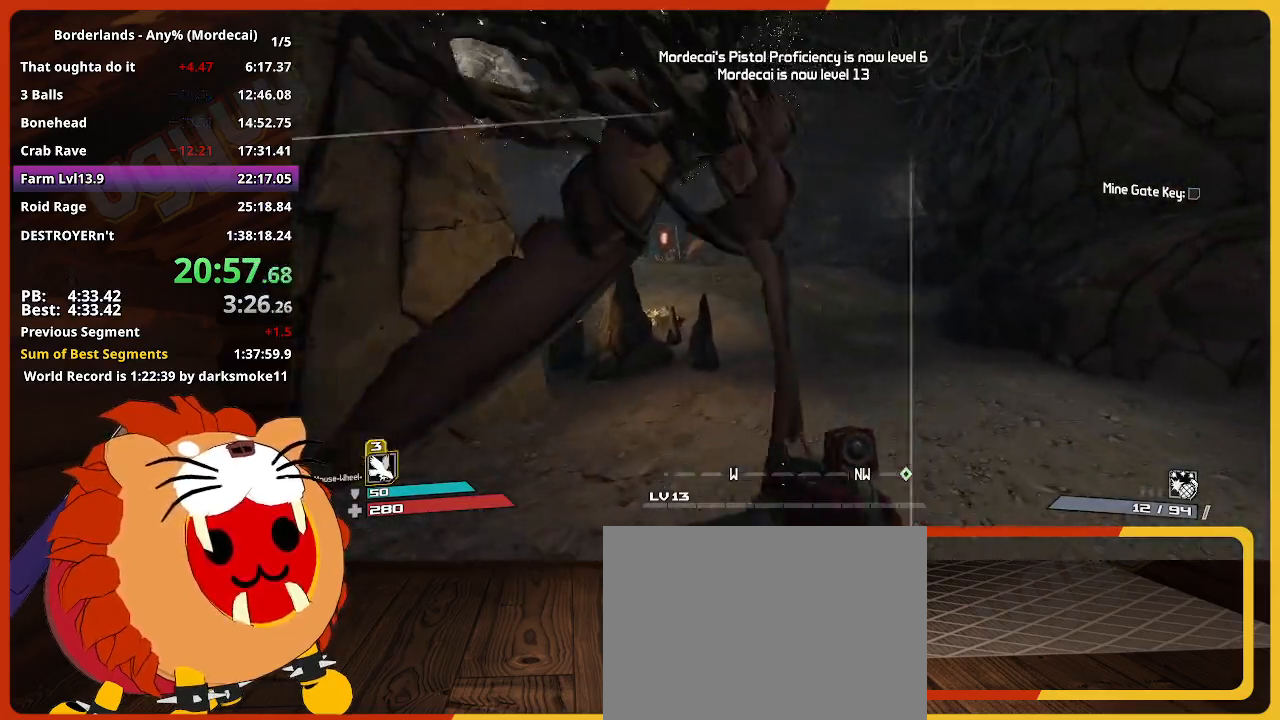
{"keys": ["w"], "mouse_move": "still", "events": []}
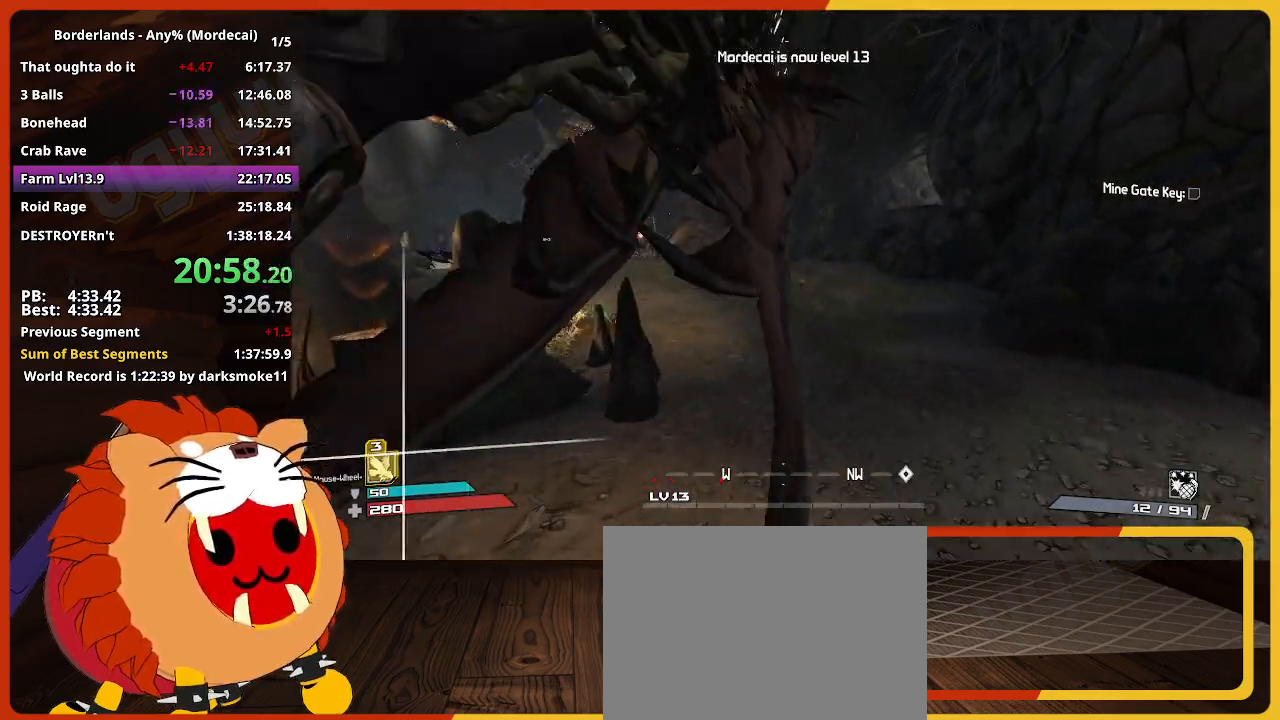
{"keys": ["w"], "mouse_move": "left", "events": []}
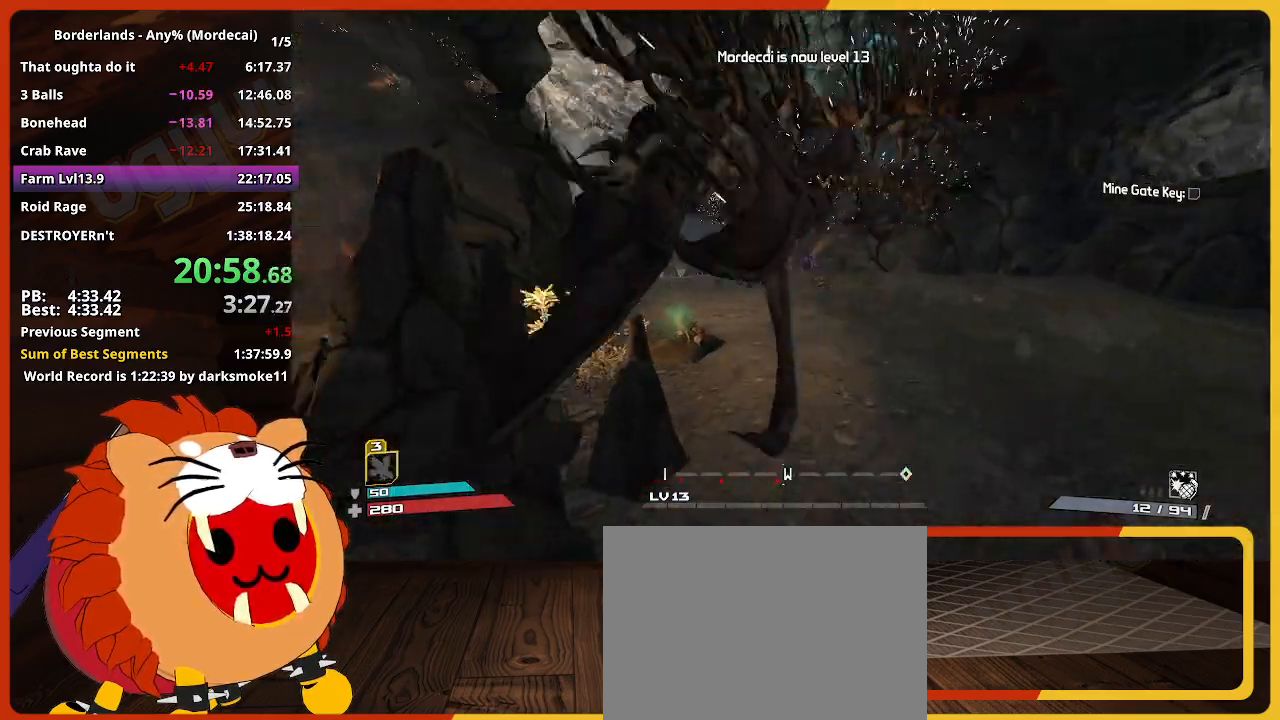
{"keys": ["w"], "mouse_move": "still", "events": []}